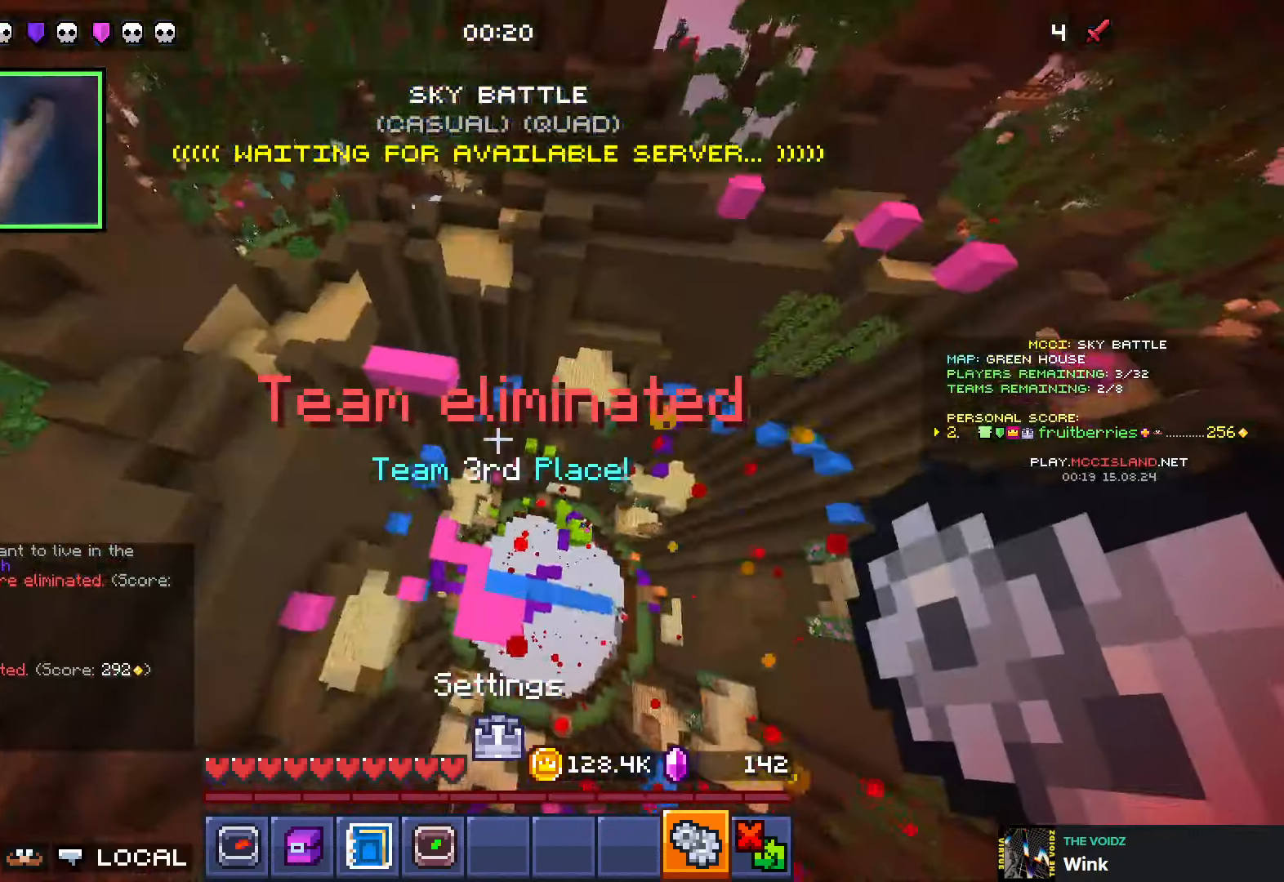
Gameplay with keyboard; each line is a JSON object with the keys held at the frame after it. "events" lists presses ("down") and releases ("up") of "a", "ctrl", "d", "e", "q", "s", "shift", "space" and "w" between this image and that frame as [ms after this image, input, new state], when the widget could be followed in between. No other keys are recorded. Mouse input is not recorded.
{"keys": ["d", "shift"], "events": [[183, "space", "down"], [266, "space", "up"], [333, "space", "down"], [500, "space", "up"]]}
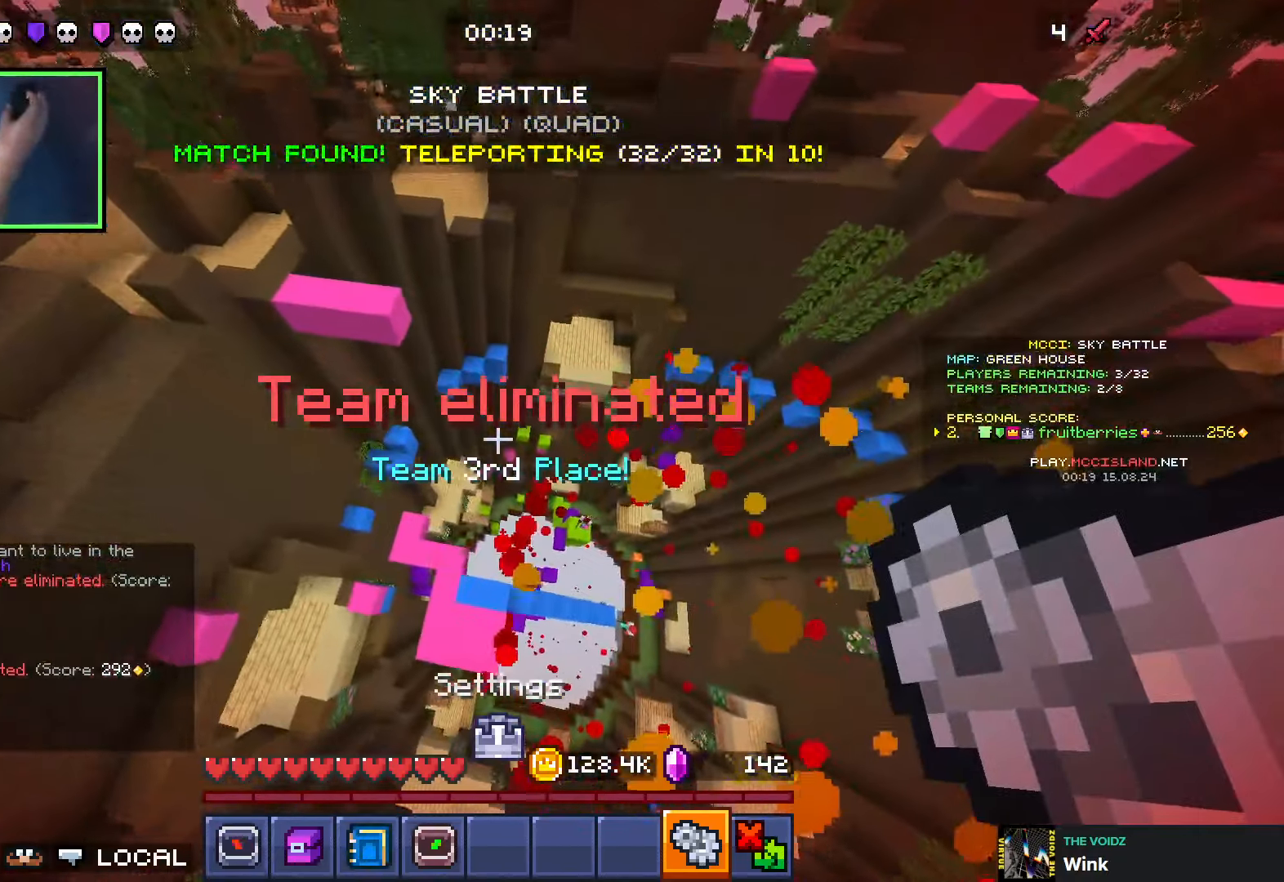
{"keys": ["d"], "events": [[16, "shift", "up"]]}
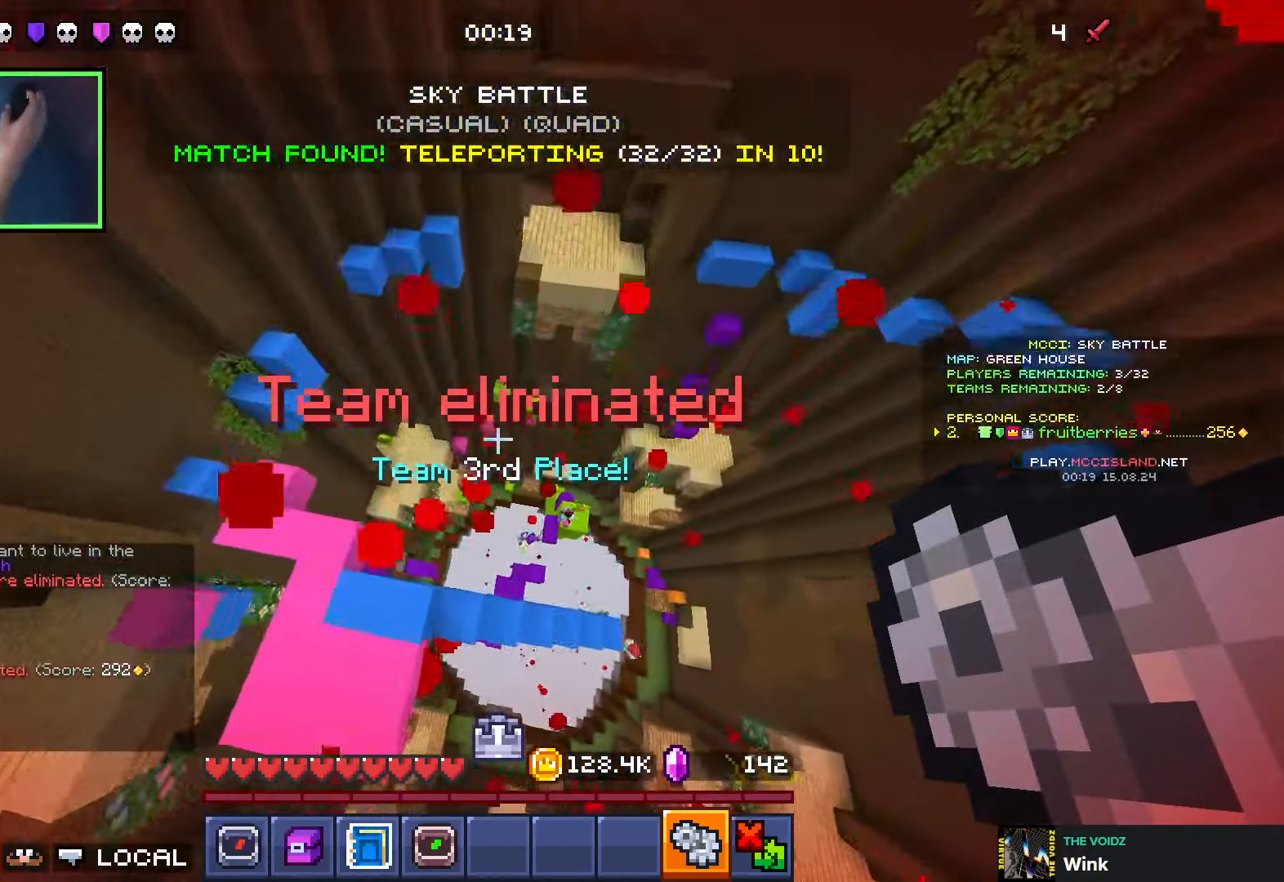
{"keys": ["d", "space"], "events": [[283, "space", "down"], [350, "space", "up"], [416, "space", "down"]]}
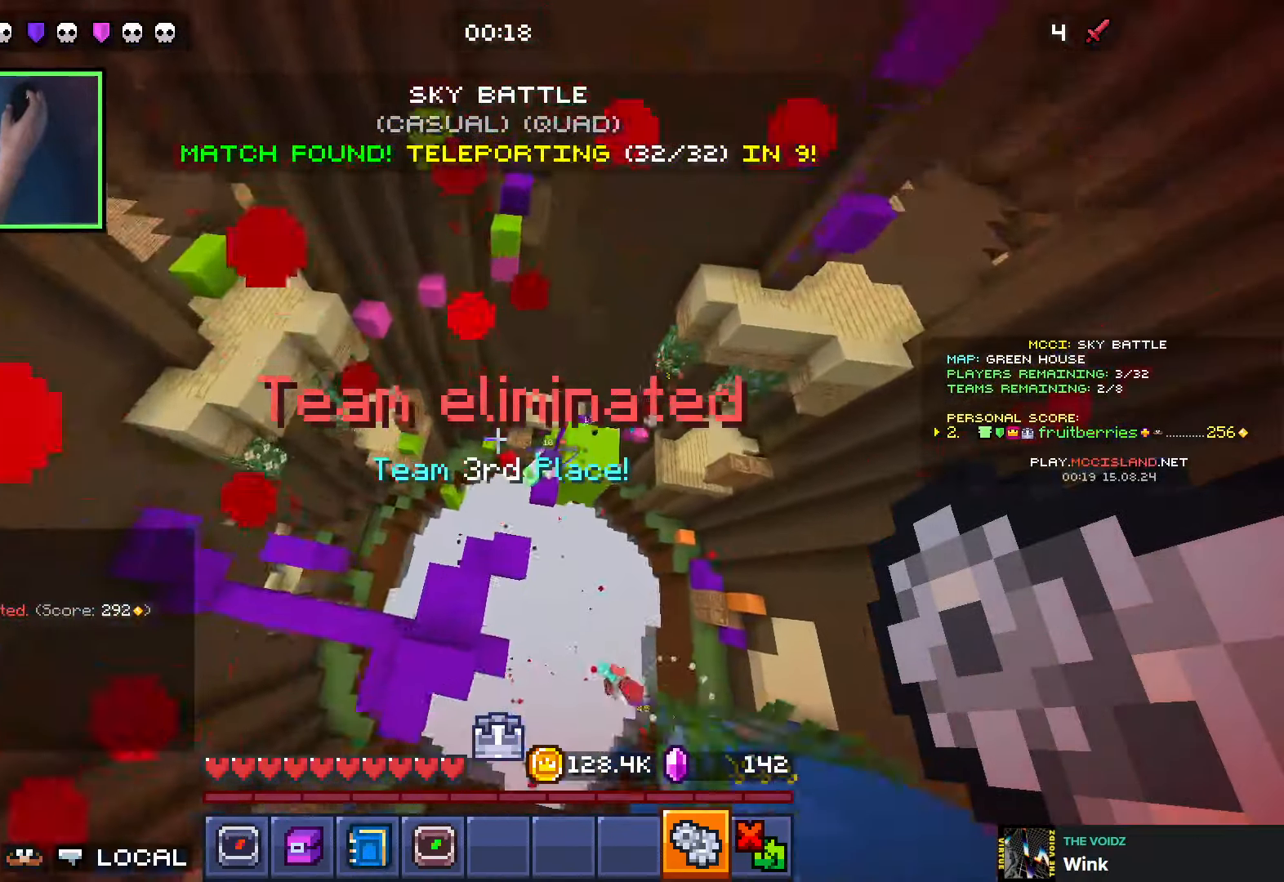
{"keys": ["shift", "w"], "events": [[216, "shift", "down"], [233, "d", "up"], [233, "space", "up"], [383, "w", "down"]]}
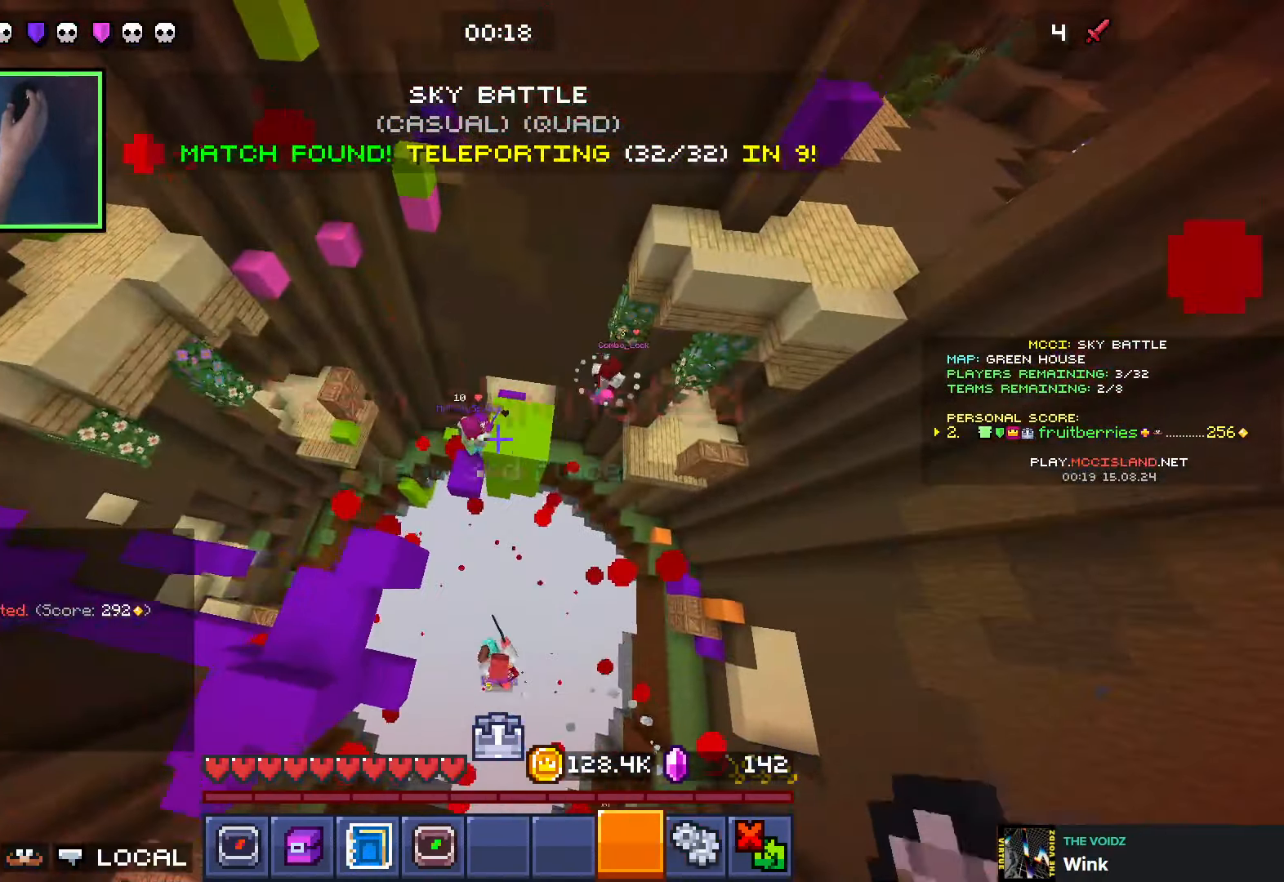
{"keys": [], "events": [[150, "w", "up"], [200, "shift", "up"]]}
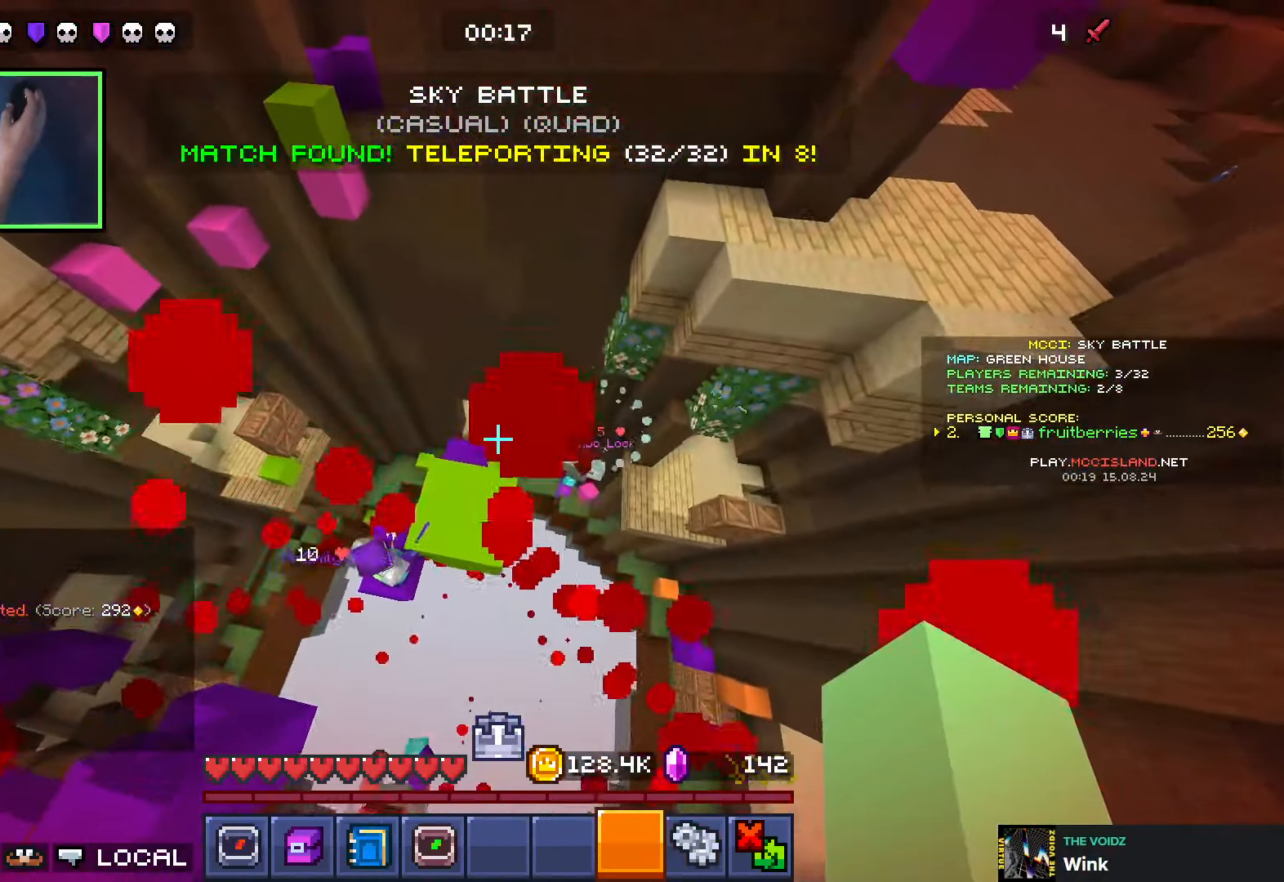
{"keys": [], "events": [[116, "shift", "down"], [450, "shift", "up"]]}
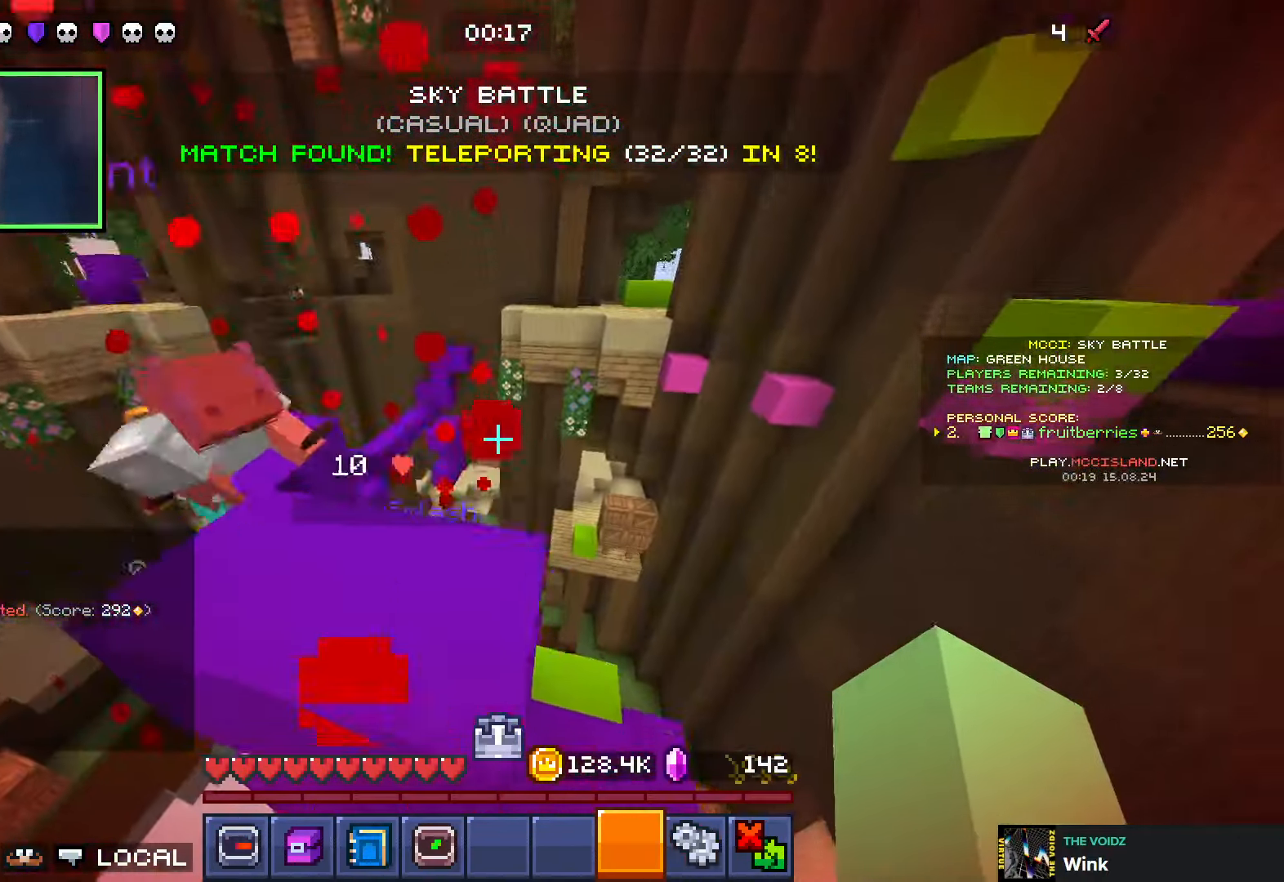
{"keys": ["space"], "events": [[16, "space", "down"], [100, "space", "up"], [166, "space", "down"], [316, "space", "up"], [466, "space", "down"]]}
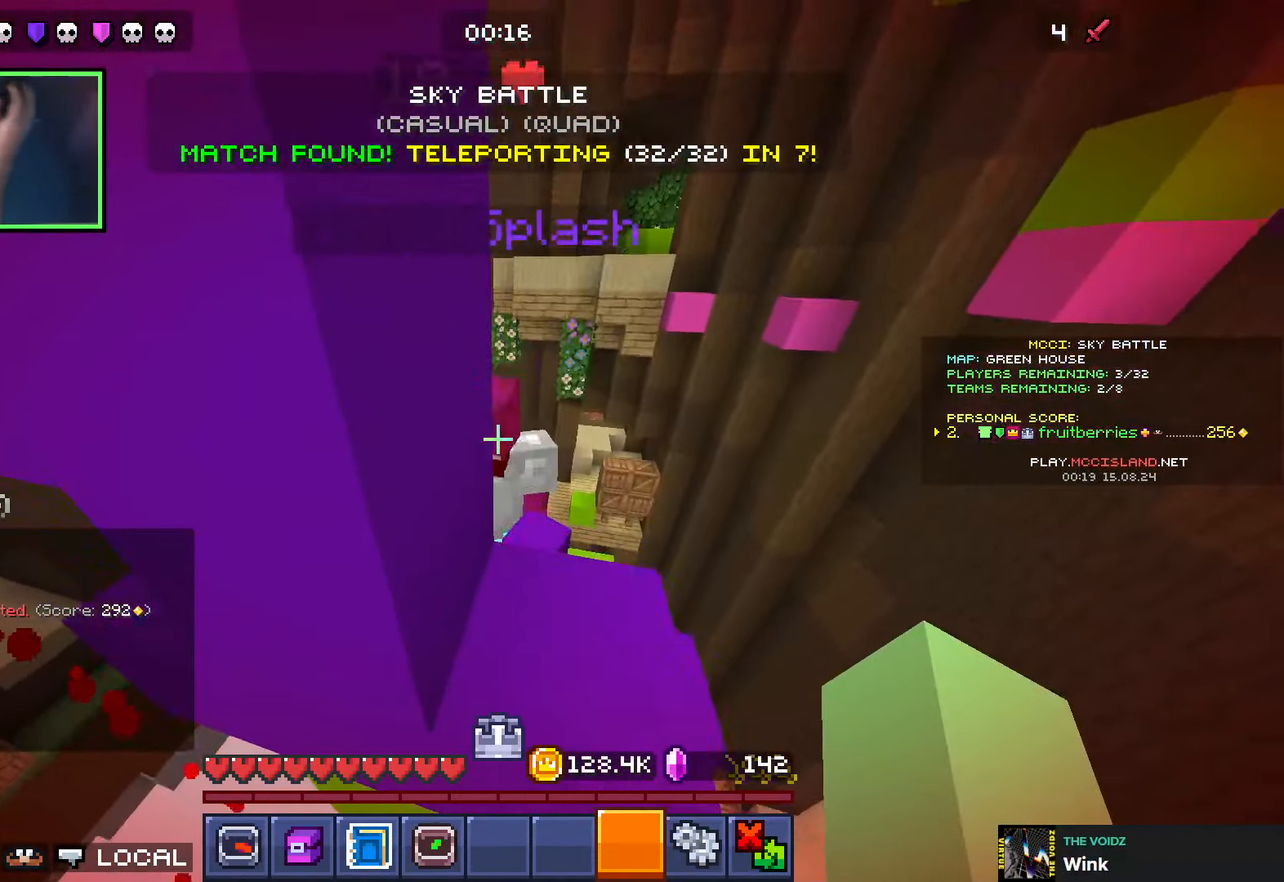
{"keys": ["a"], "events": [[50, "space", "up"], [133, "space", "down"], [383, "a", "down"], [416, "space", "up"]]}
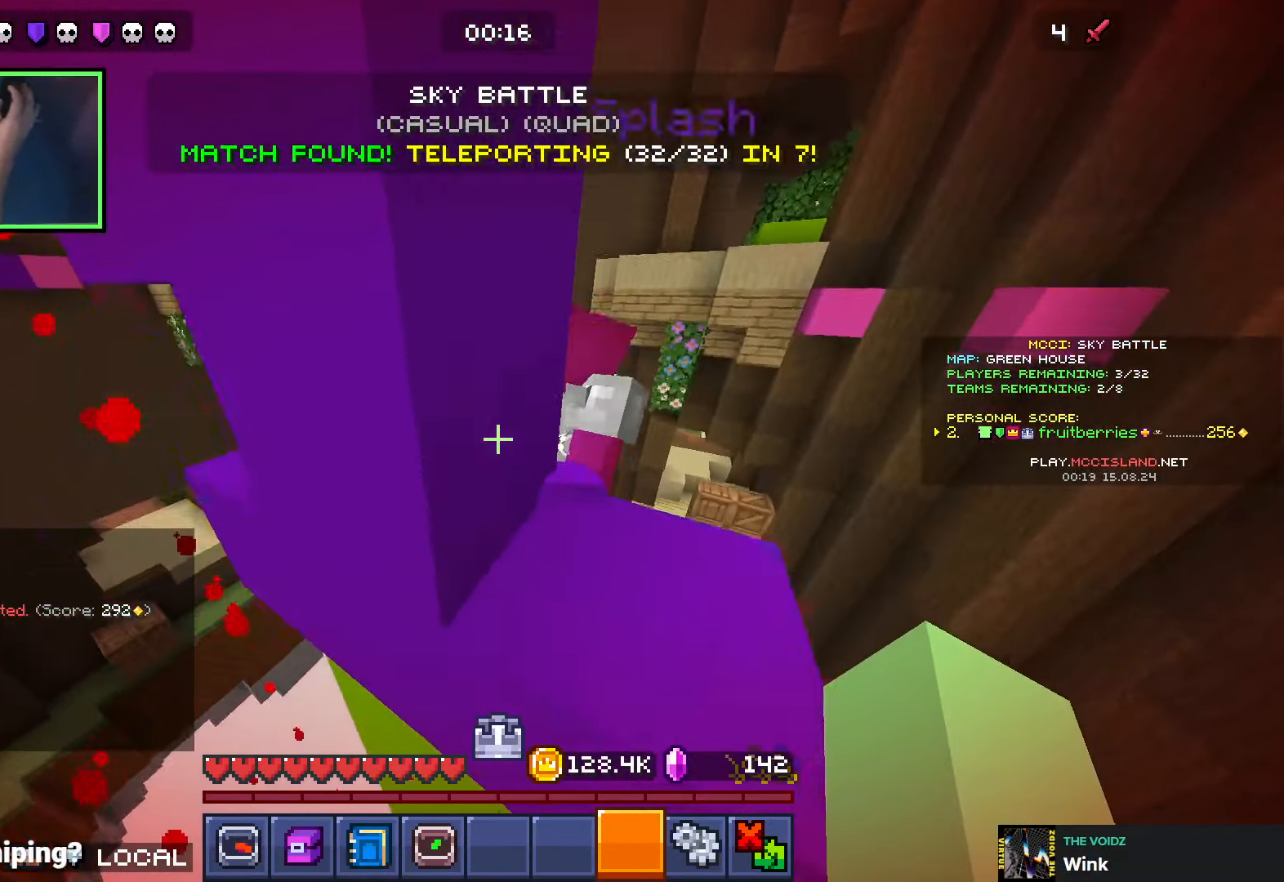
{"keys": ["a", "space"], "events": [[83, "space", "down"], [166, "space", "up"], [233, "space", "down"]]}
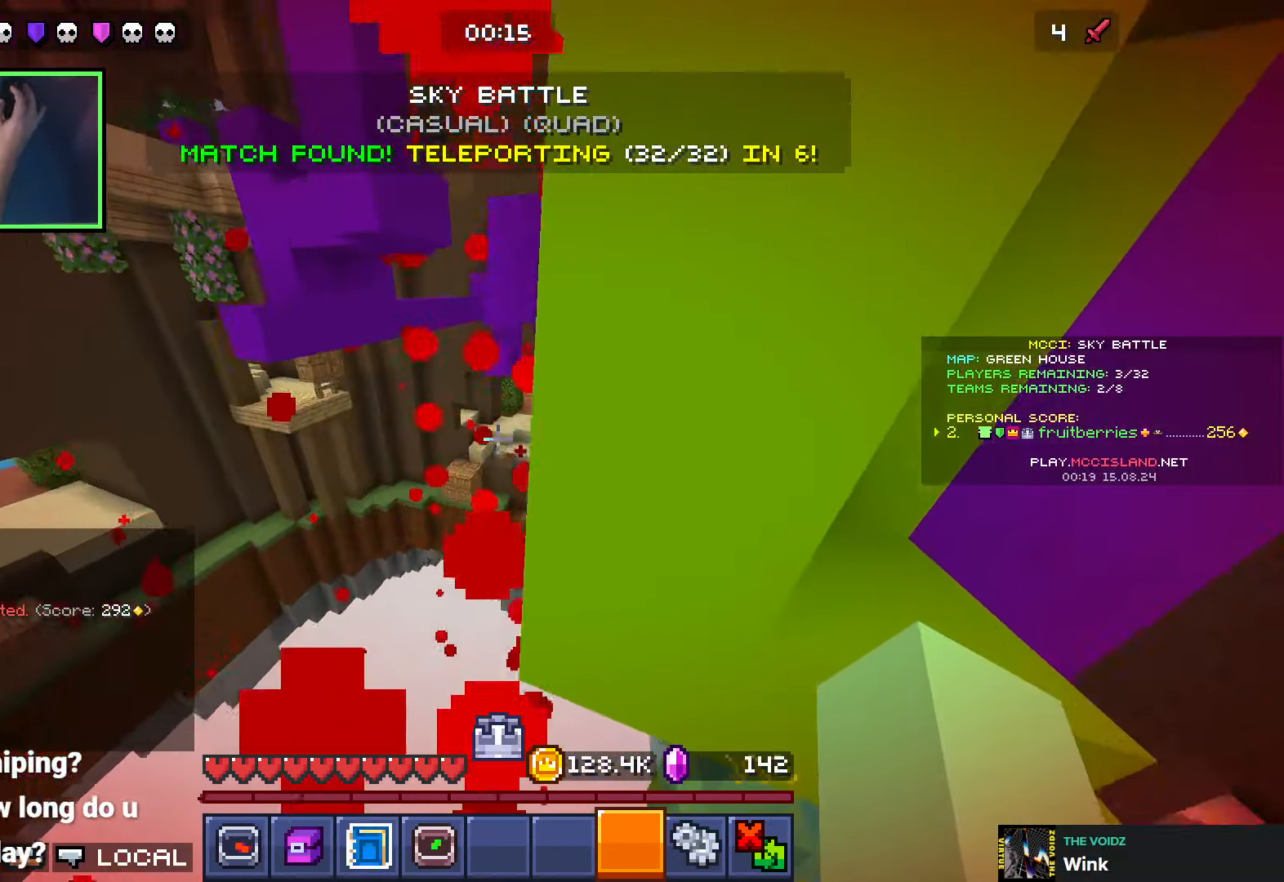
{"keys": ["space"], "events": [[266, "w", "down"], [300, "a", "up"], [500, "w", "up"]]}
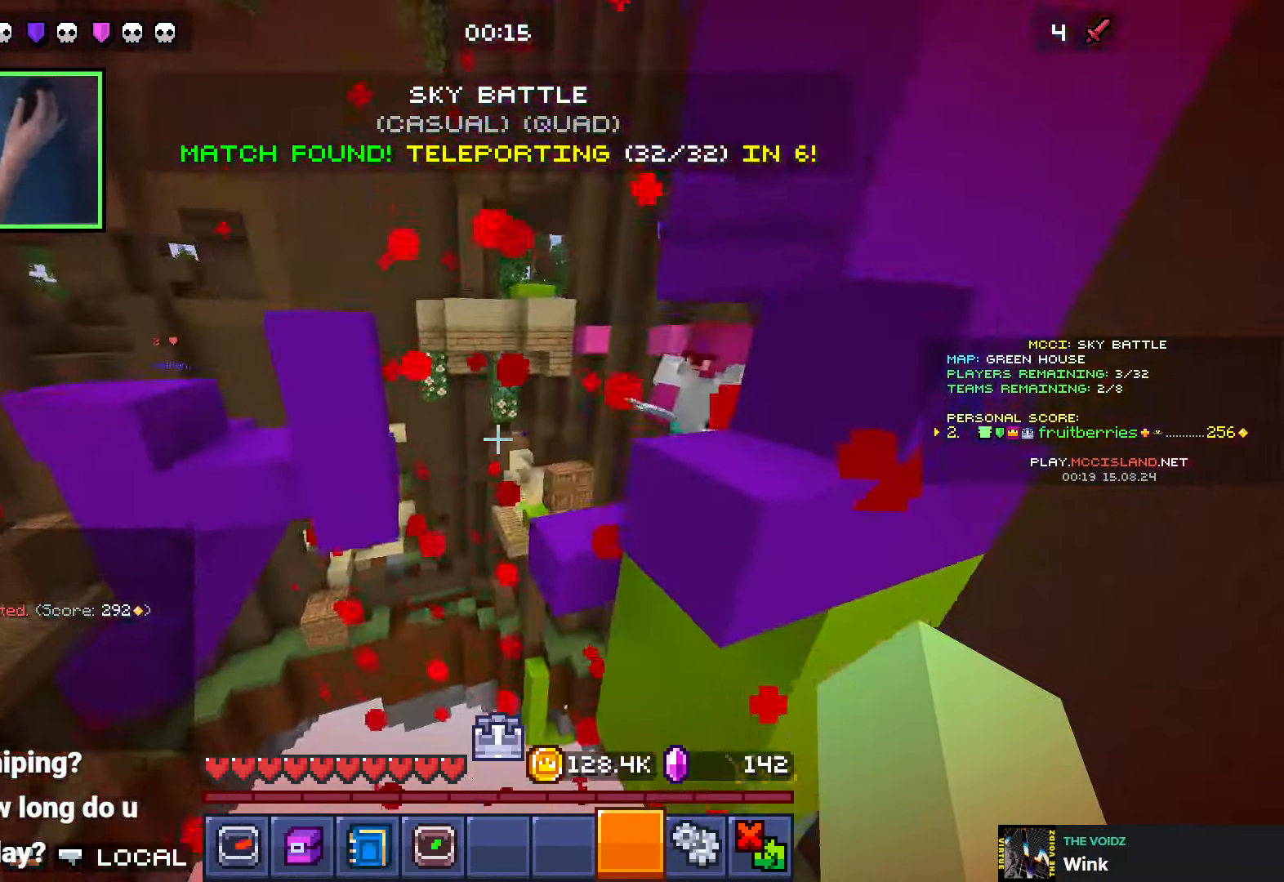
{"keys": ["a"], "events": [[133, "w", "down"], [183, "w", "up"], [200, "a", "down"], [250, "space", "up"], [350, "space", "down"], [383, "a", "up"], [433, "space", "up"], [466, "a", "down"]]}
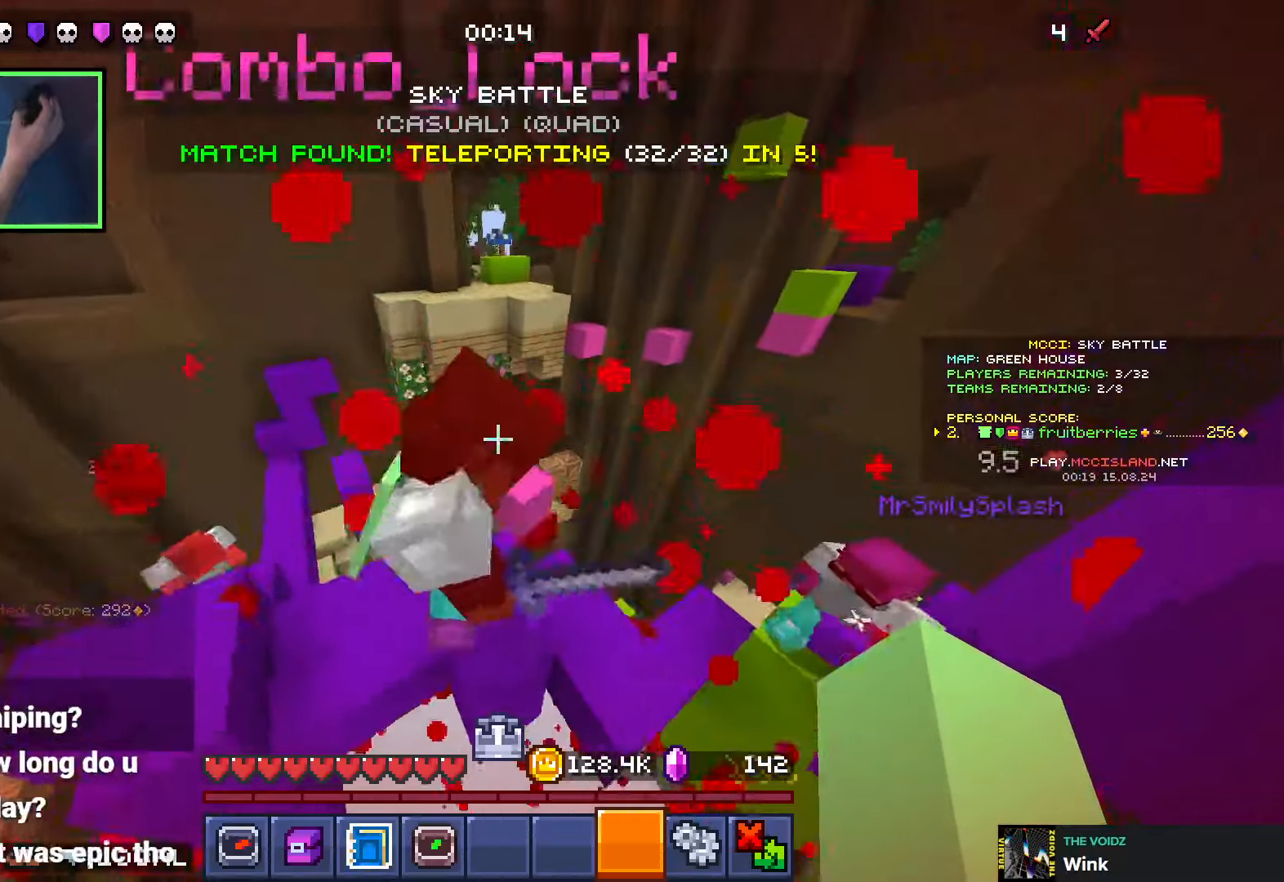
{"keys": [], "events": [[16, "space", "down"], [150, "space", "up"], [233, "a", "up"]]}
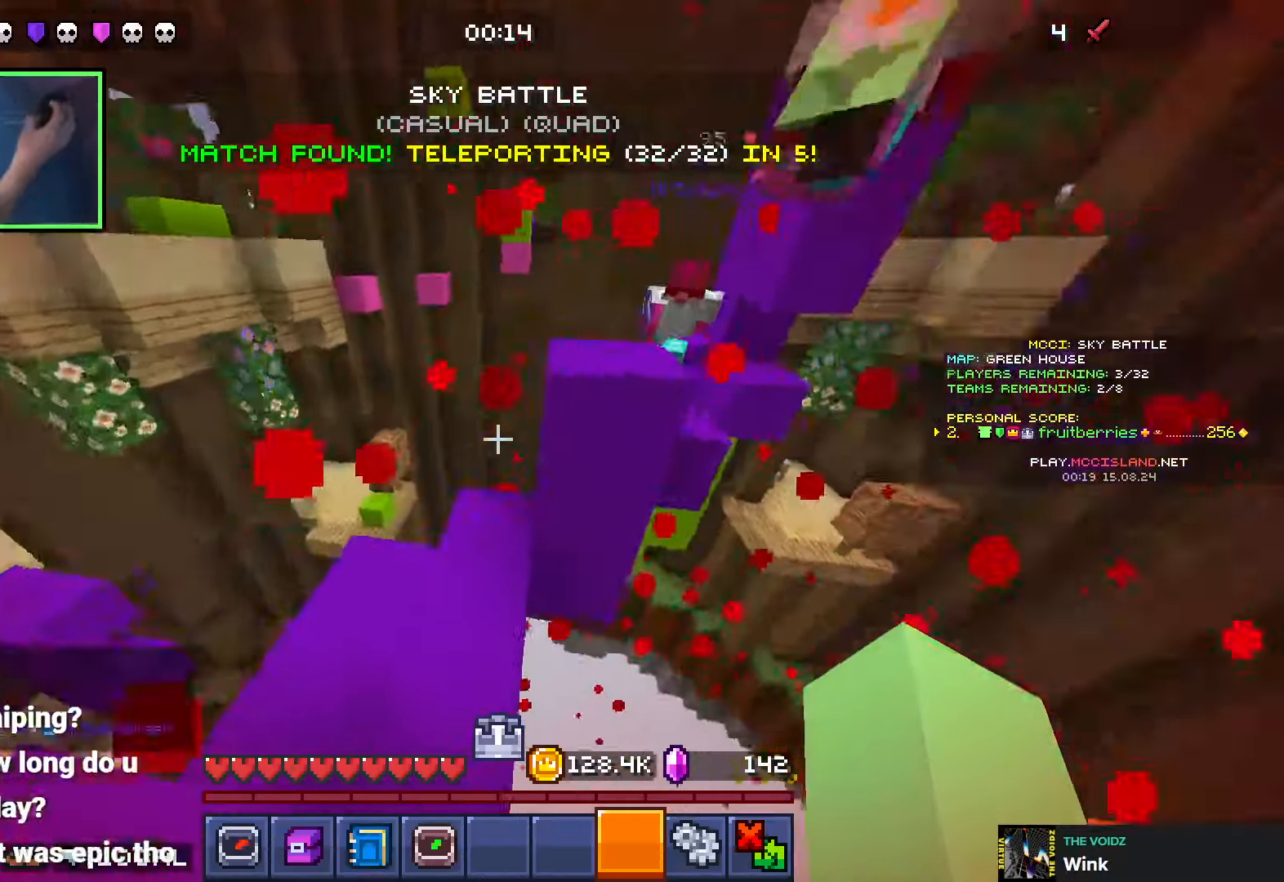
{"keys": ["a", "w"], "events": [[83, "w", "down"], [183, "space", "down"], [450, "a", "down"], [483, "space", "up"]]}
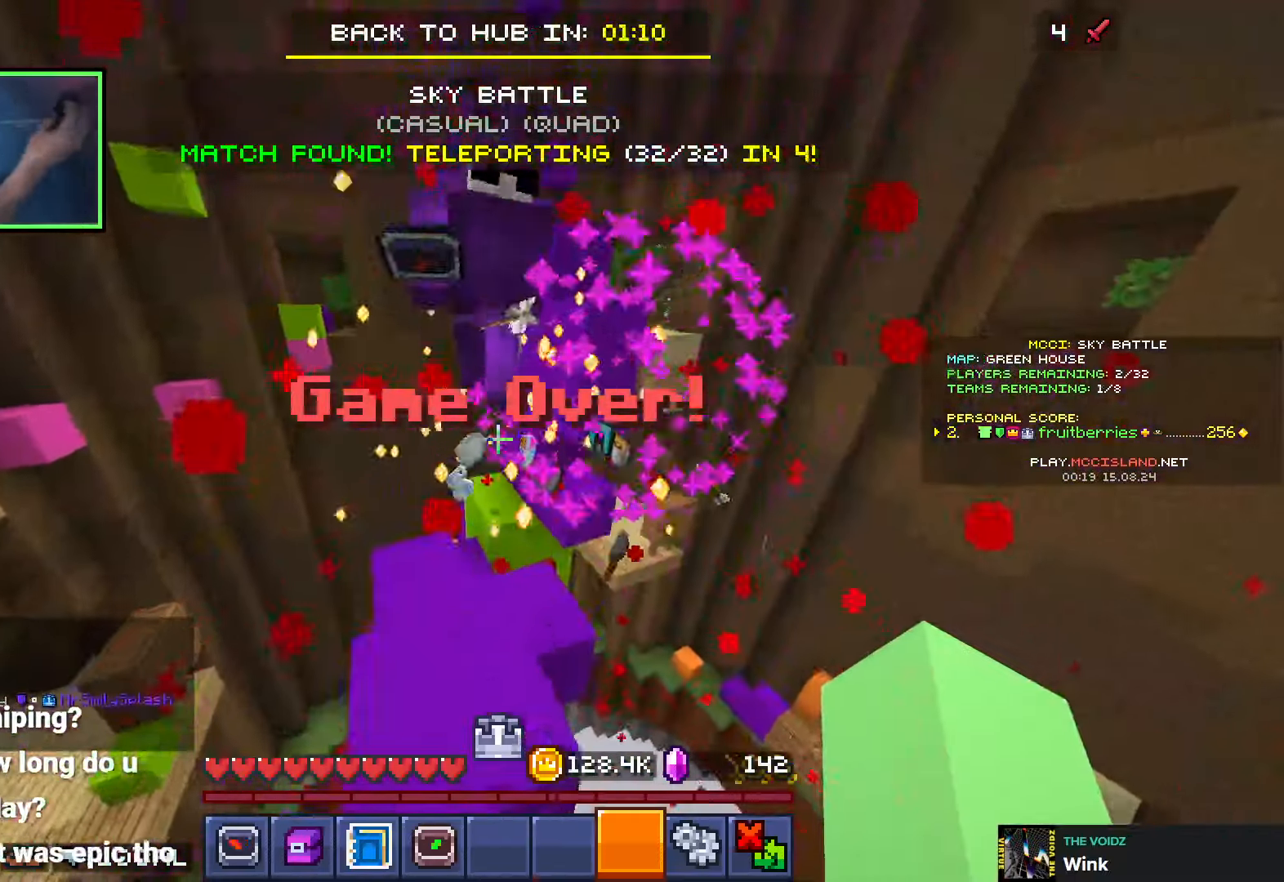
{"keys": ["a", "w"], "events": [[50, "a", "up"], [50, "d", "down"], [150, "space", "down"], [200, "d", "up"], [316, "a", "down"], [416, "space", "up"]]}
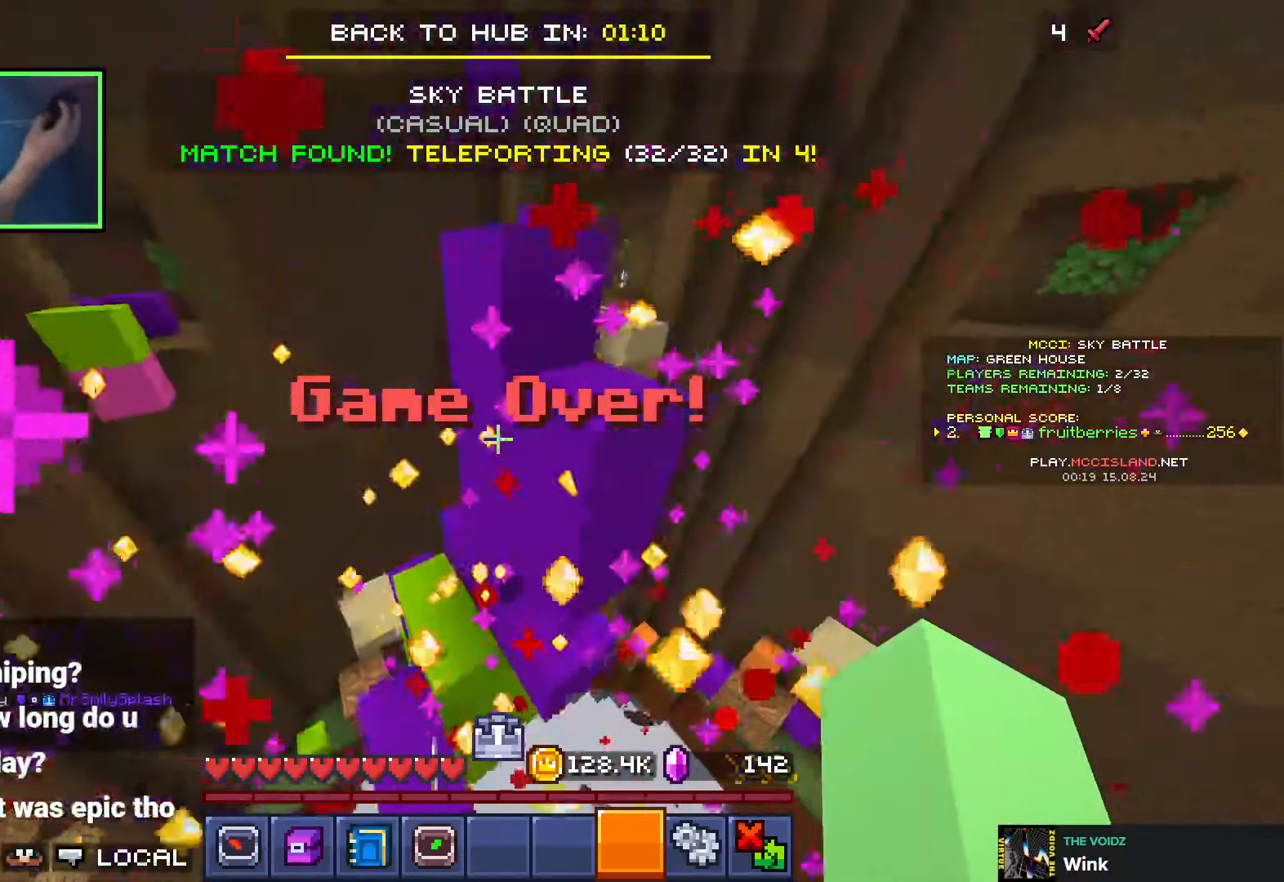
{"keys": [], "events": [[216, "w", "up"], [383, "a", "up"]]}
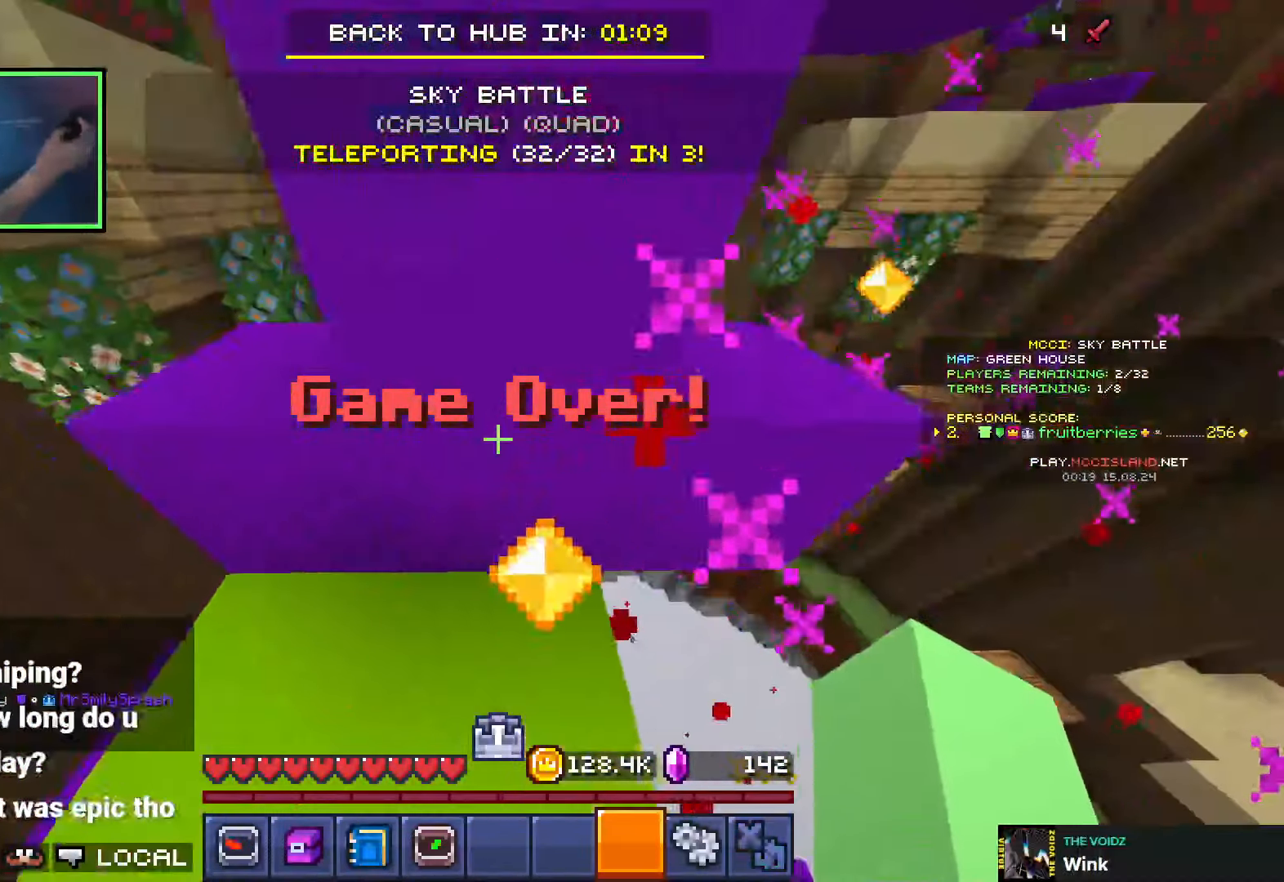
{"keys": ["d", "space", "w"], "events": [[116, "w", "down"], [150, "d", "down"], [400, "space", "down"]]}
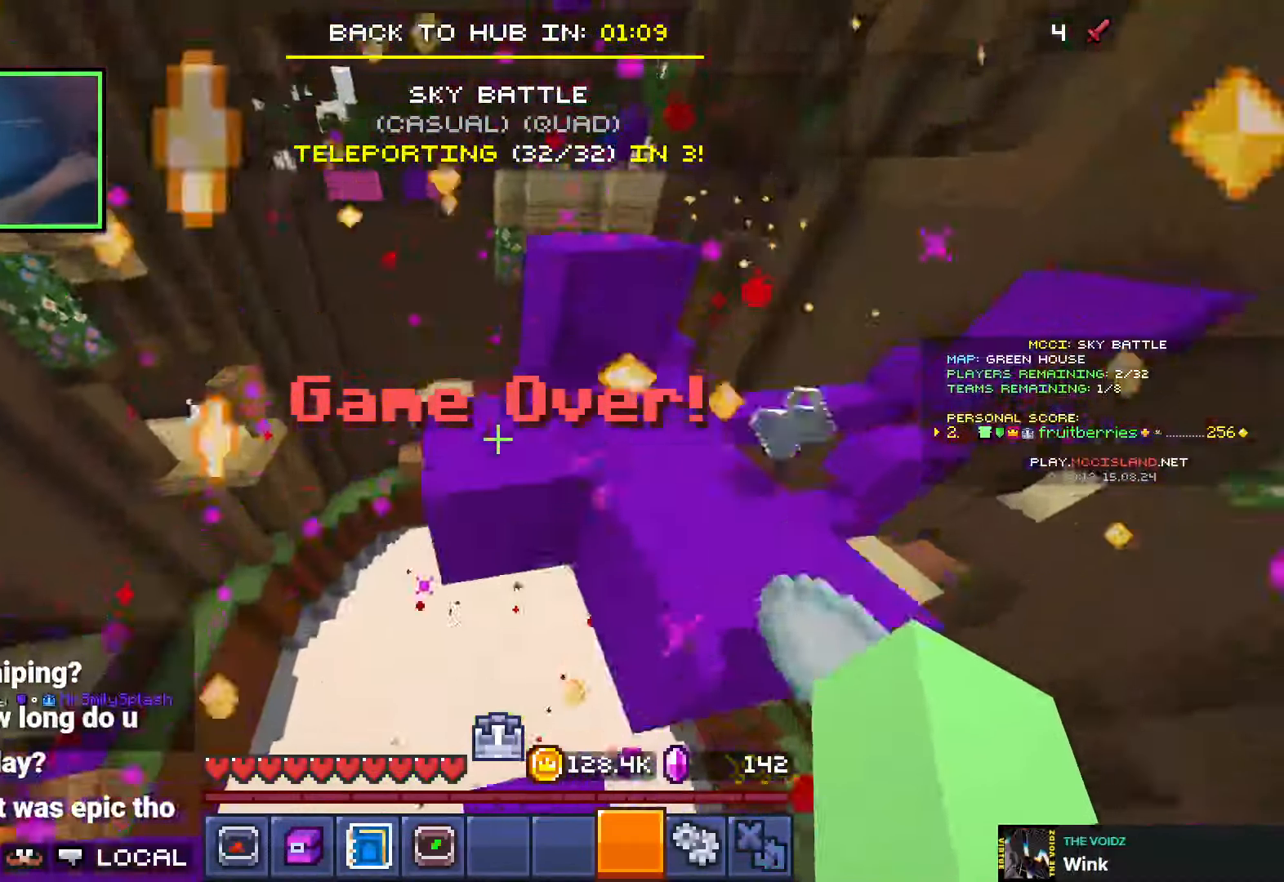
{"keys": ["d", "space", "w"], "events": [[183, "space", "up"], [250, "space", "down"]]}